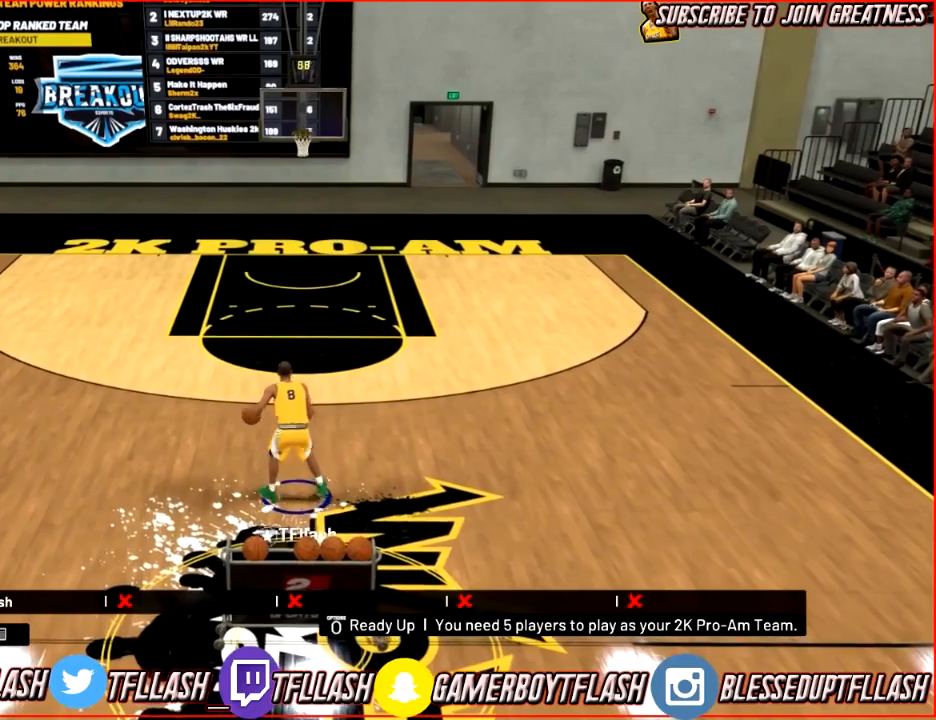
Gameplay with a controller (PlayStation layout); each line is a JSON object with the inputs held at the frame after it. "events" lists button and stick changes between this image and that frame as [ms after this image, input, new state], when the widget could be followed in between.
{"buttons": ["L2"], "left_stick": "up-right", "right_stick": "center", "events": []}
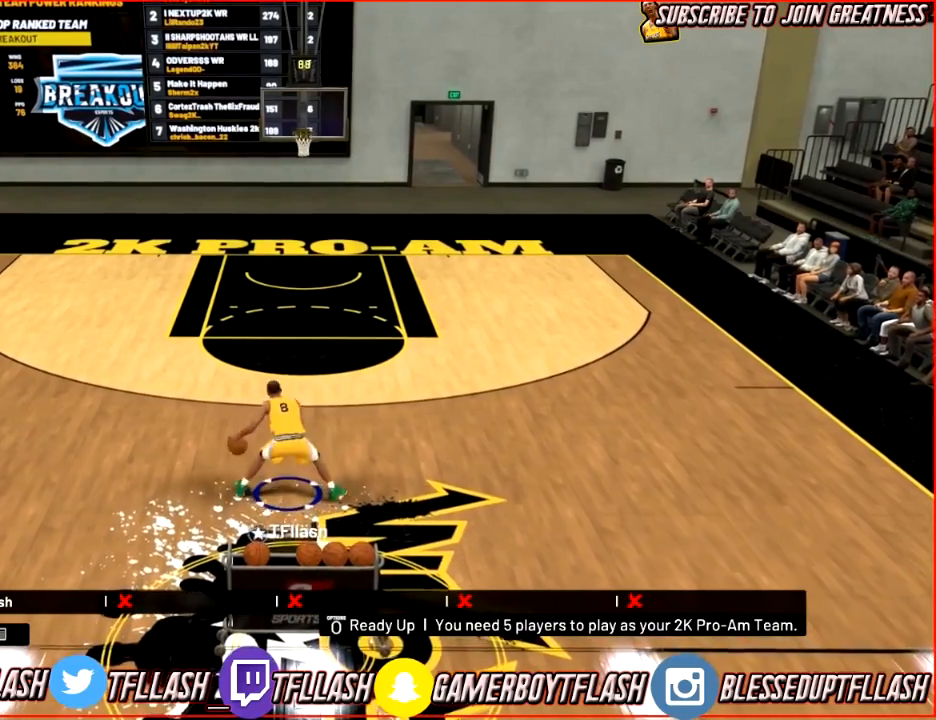
{"buttons": ["L2"], "left_stick": "right", "right_stick": "center", "events": [[500, "left_stick", "right"]]}
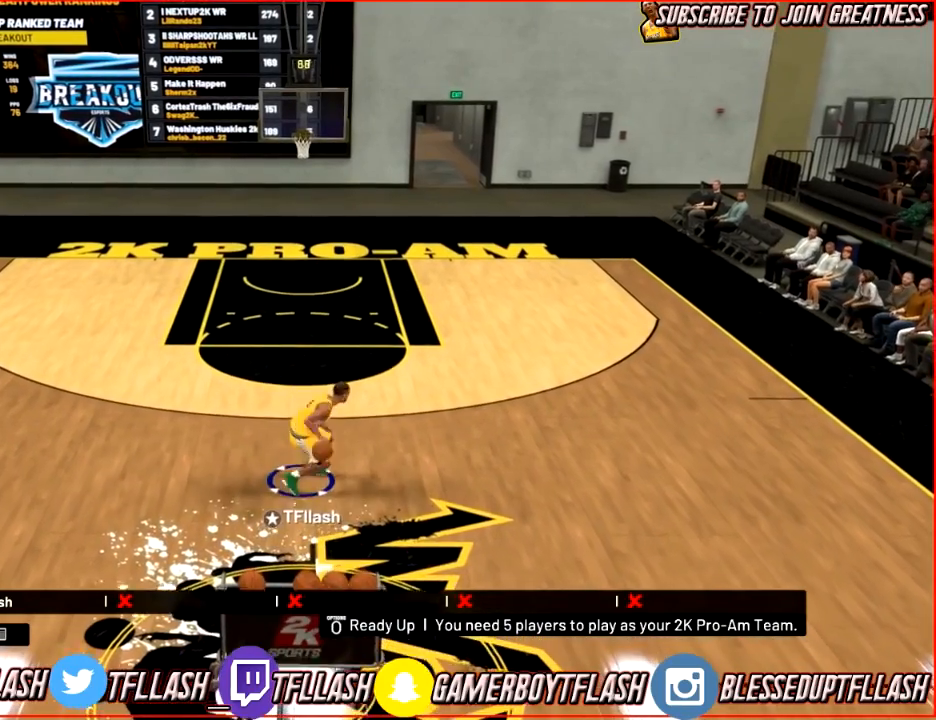
{"buttons": ["L2"], "left_stick": "left", "right_stick": "center", "events": [[134, "left_stick", "left"]]}
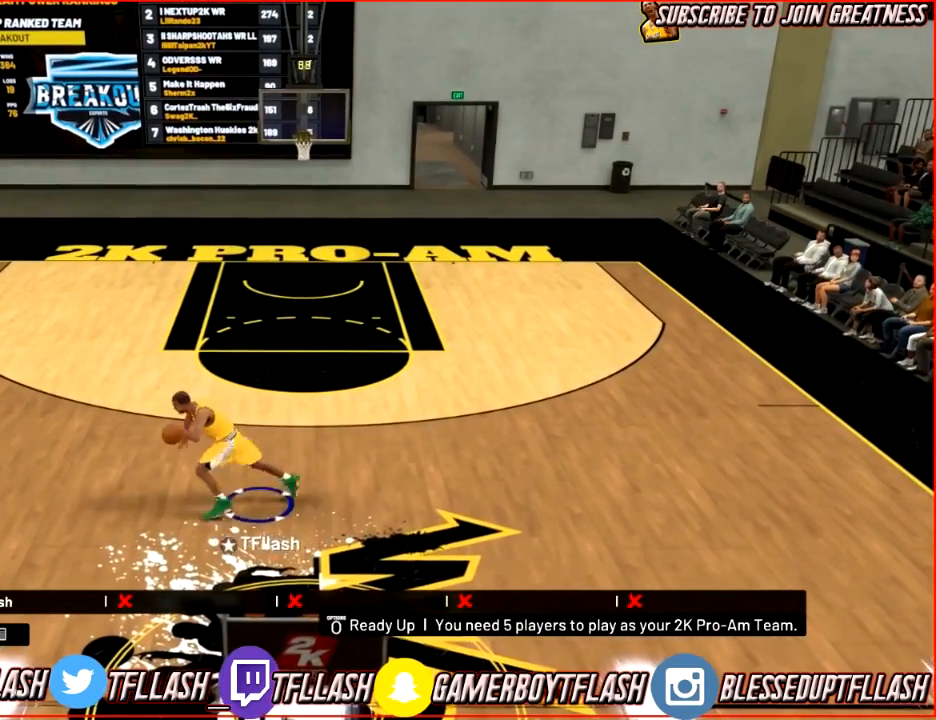
{"buttons": ["L2"], "left_stick": "up", "right_stick": "center", "events": [[333, "left_stick", "up"]]}
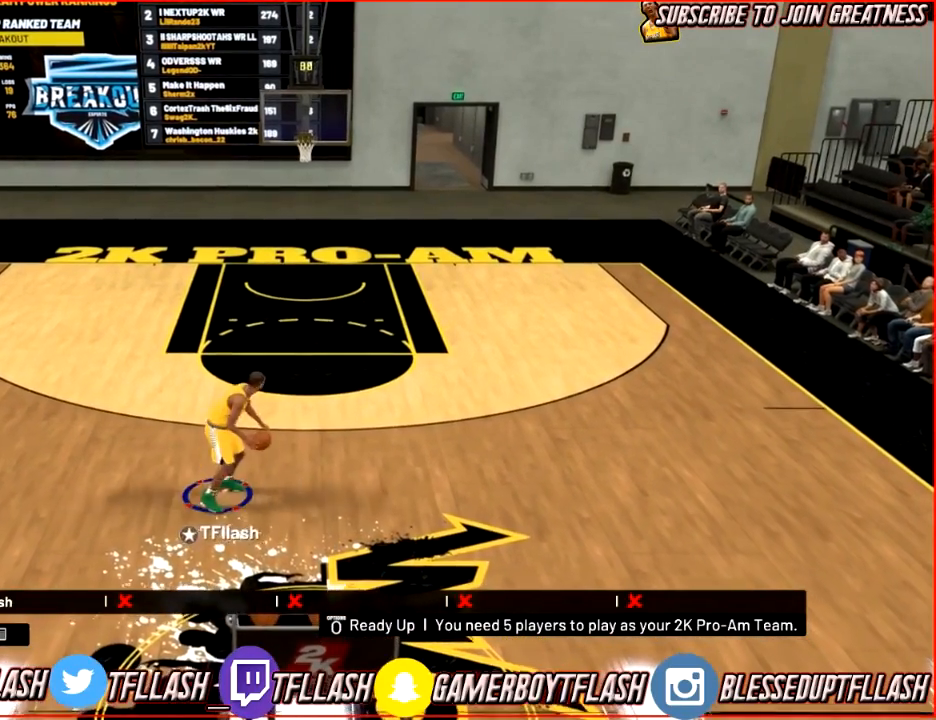
{"buttons": ["L2"], "left_stick": "up", "right_stick": "down", "events": [[234, "right_stick", "down"]]}
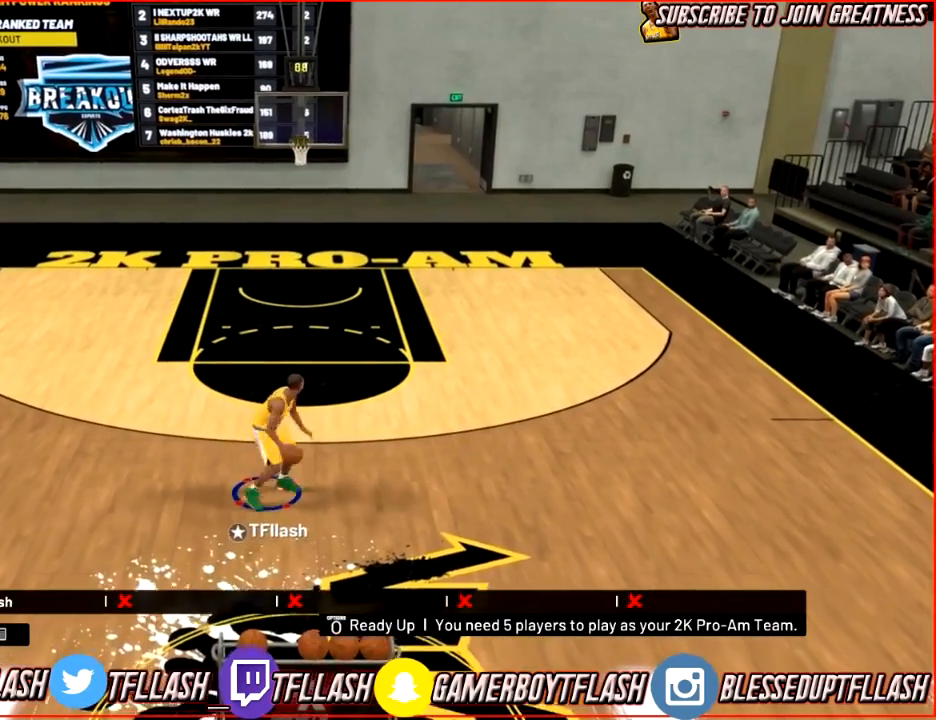
{"buttons": ["L2"], "left_stick": "up", "right_stick": "center", "events": [[66, "right_stick", "center"]]}
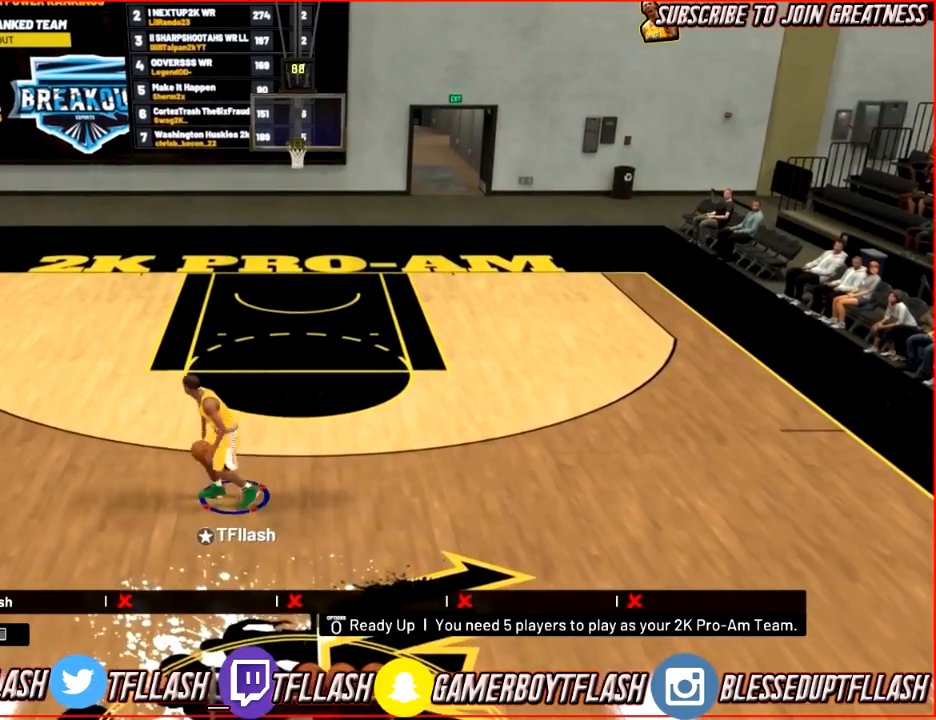
{"buttons": ["R2"], "left_stick": "down", "right_stick": "center", "events": [[134, "R2", "down"], [301, "L2", "up"], [301, "left_stick", "right"], [367, "left_stick", "down-right"], [467, "left_stick", "down"]]}
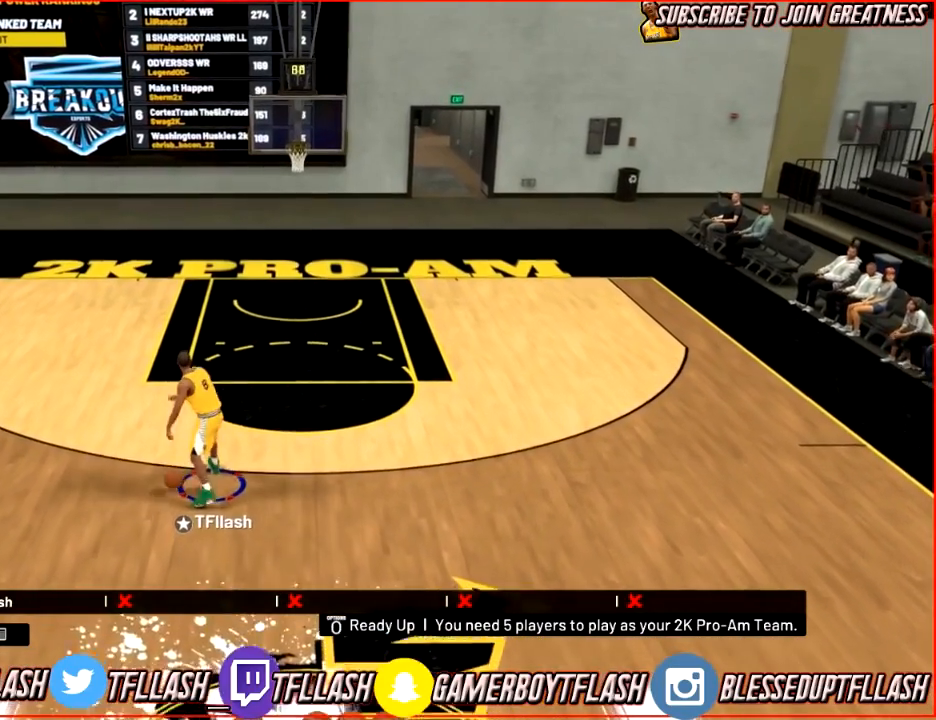
{"buttons": ["R2"], "left_stick": "down", "right_stick": "center", "events": []}
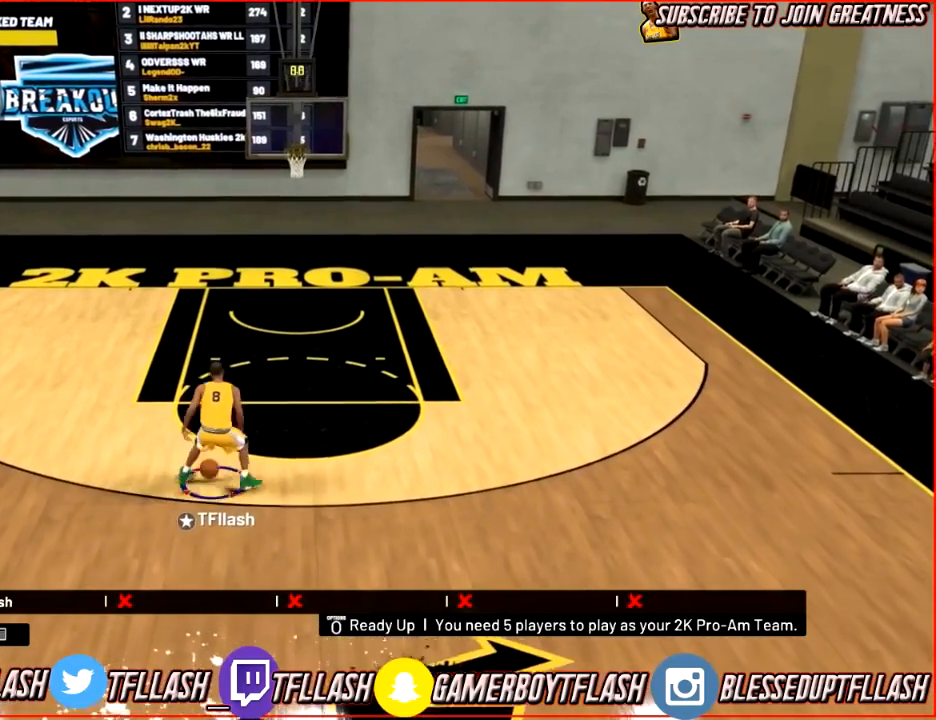
{"buttons": [], "left_stick": "down", "right_stick": "center", "events": [[401, "R2", "up"]]}
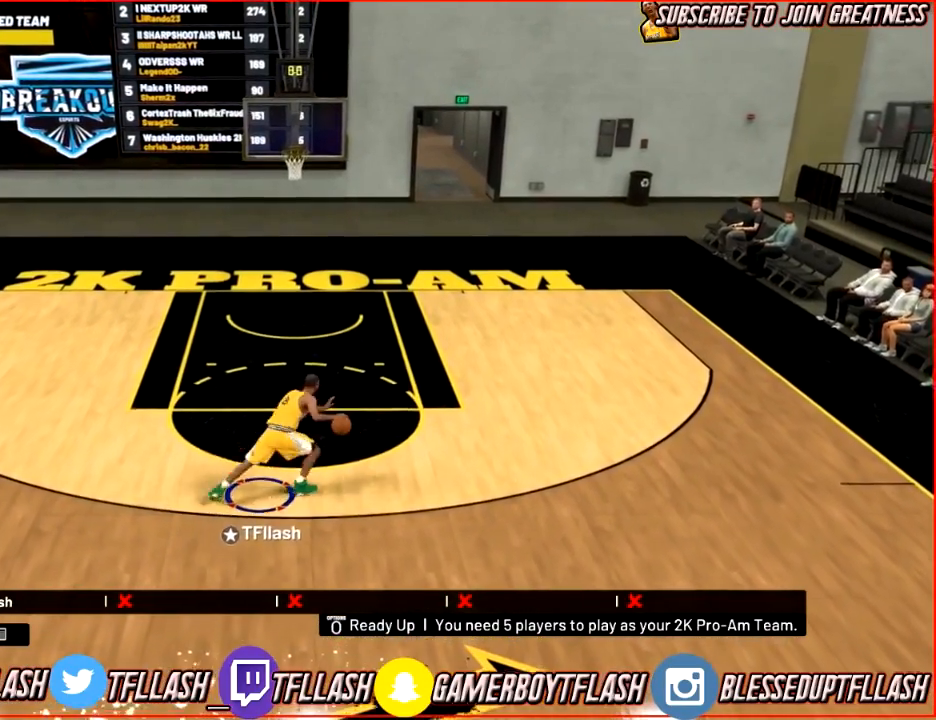
{"buttons": [], "left_stick": "down-left", "right_stick": "center", "events": [[200, "left_stick", "down-left"]]}
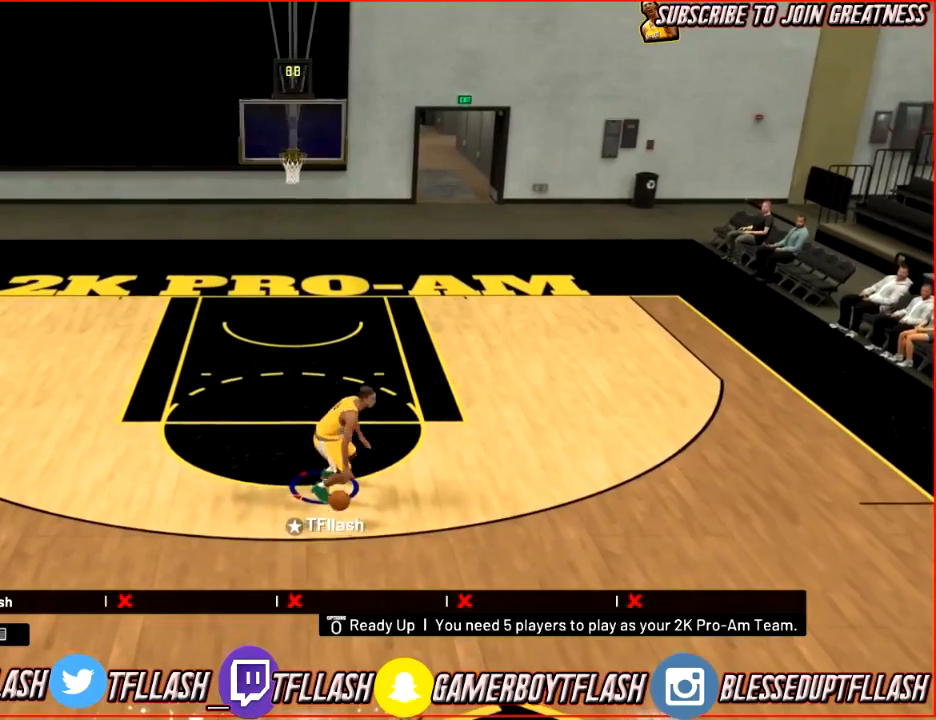
{"buttons": [], "left_stick": "down-left", "right_stick": "center", "events": []}
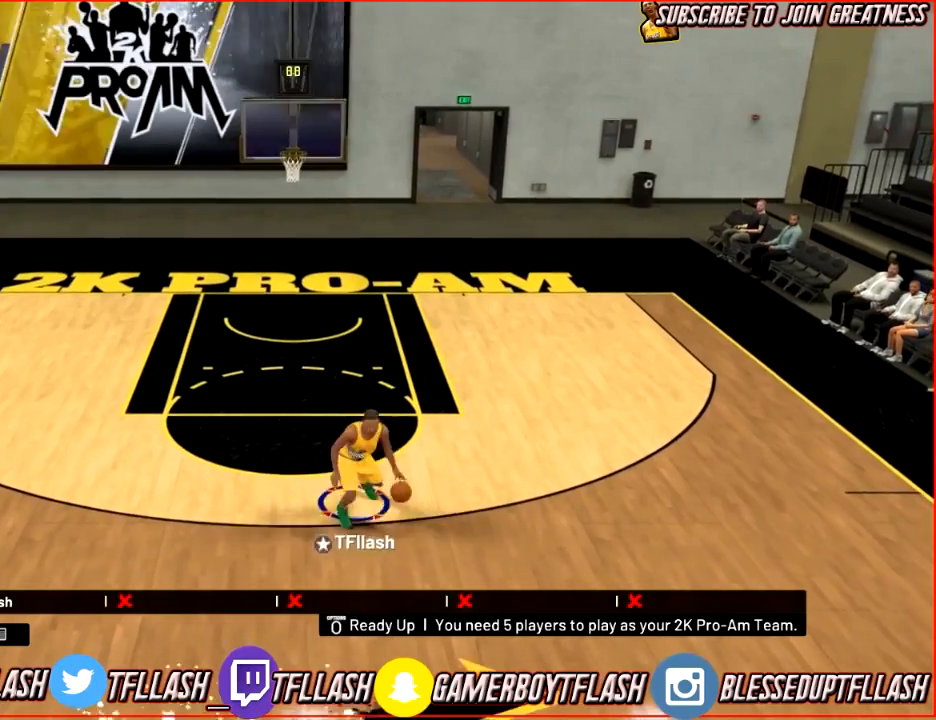
{"buttons": [], "left_stick": "center", "right_stick": "center", "events": [[300, "left_stick", "center"]]}
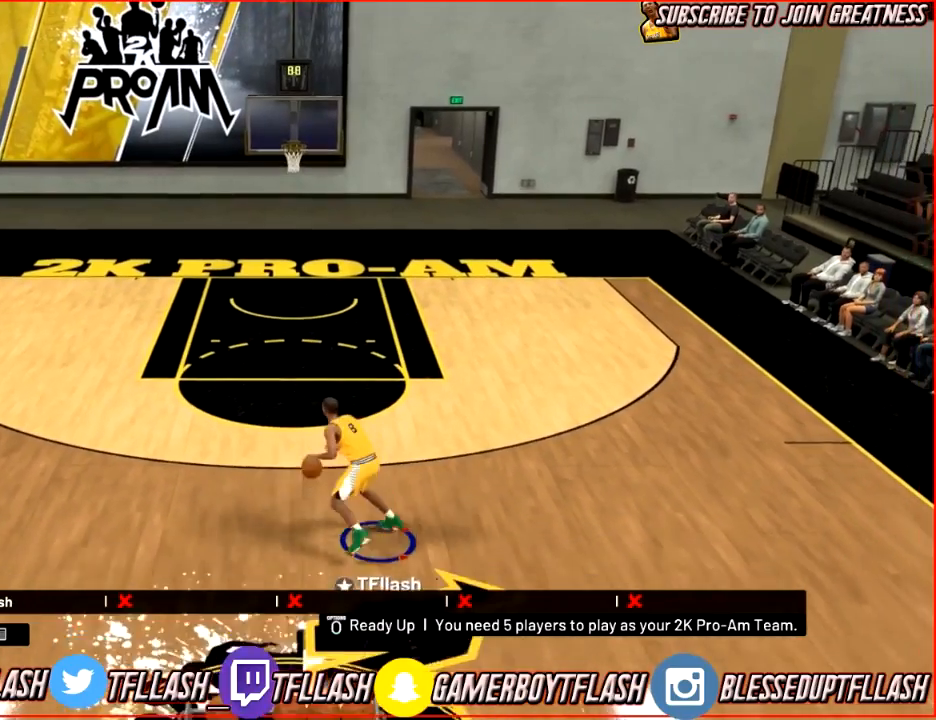
{"buttons": [], "left_stick": "up-right", "right_stick": "center", "events": [[234, "left_stick", "up-right"]]}
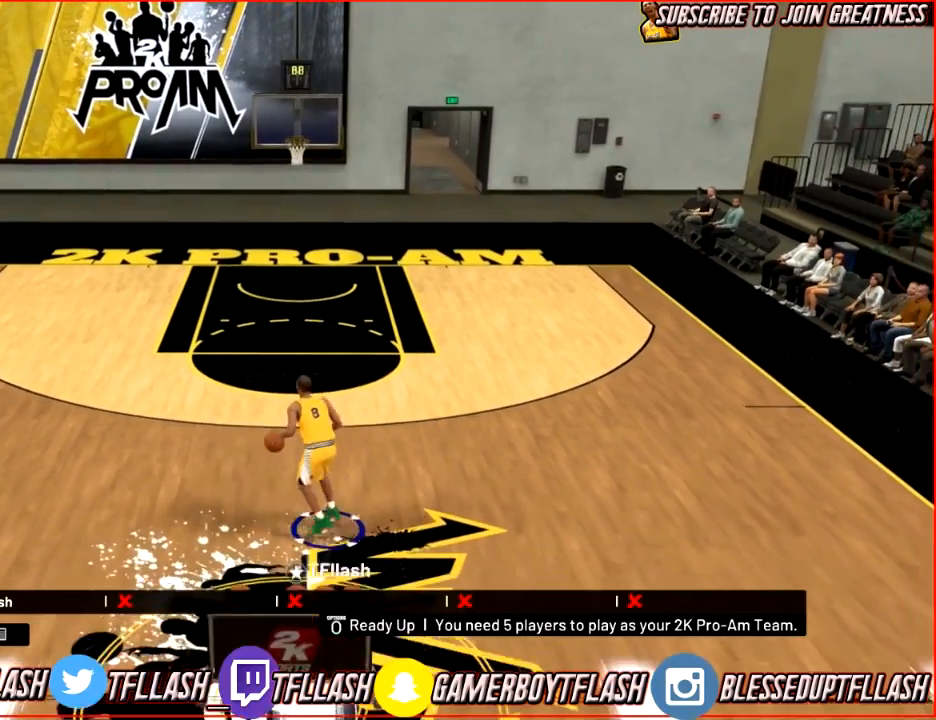
{"buttons": [], "left_stick": "center", "right_stick": "center", "events": [[467, "left_stick", "center"]]}
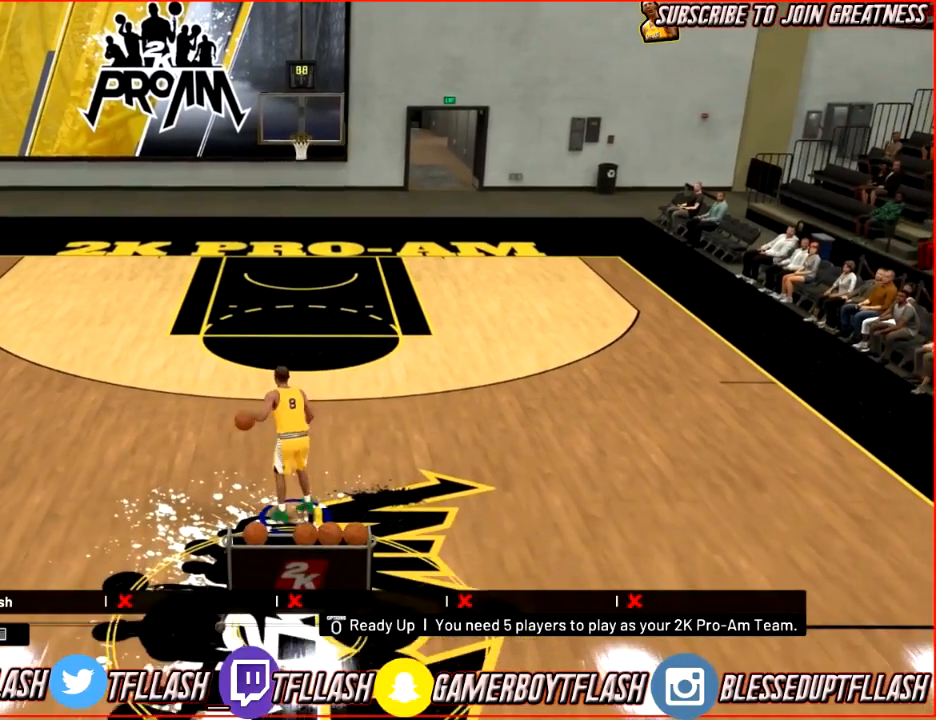
{"buttons": [], "left_stick": "center", "right_stick": "left", "events": [[467, "right_stick", "left"]]}
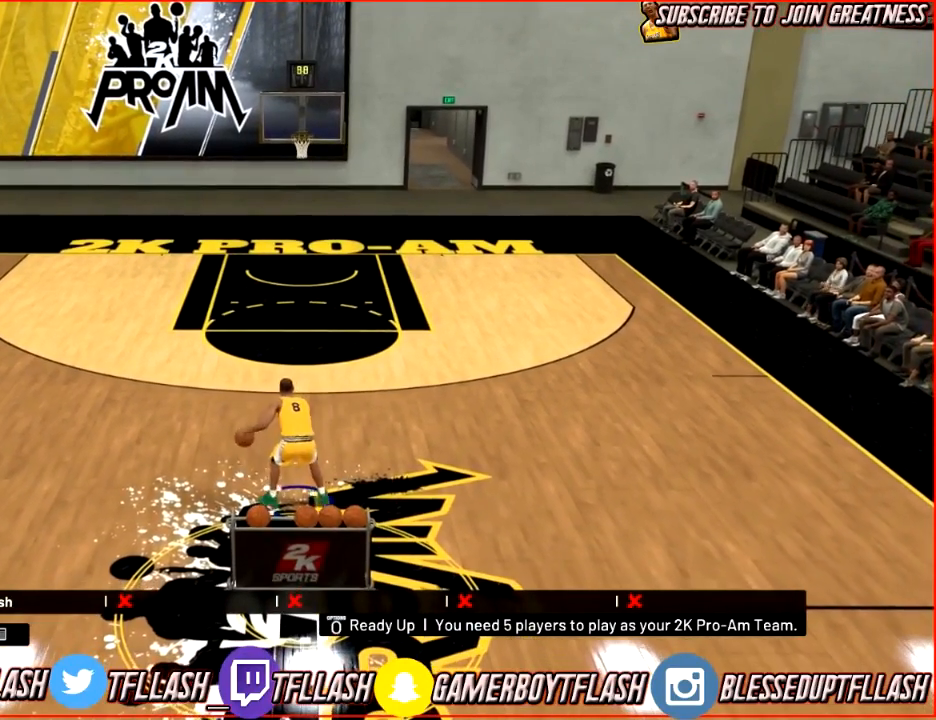
{"buttons": [], "left_stick": "center", "right_stick": "center", "events": [[167, "right_stick", "center"]]}
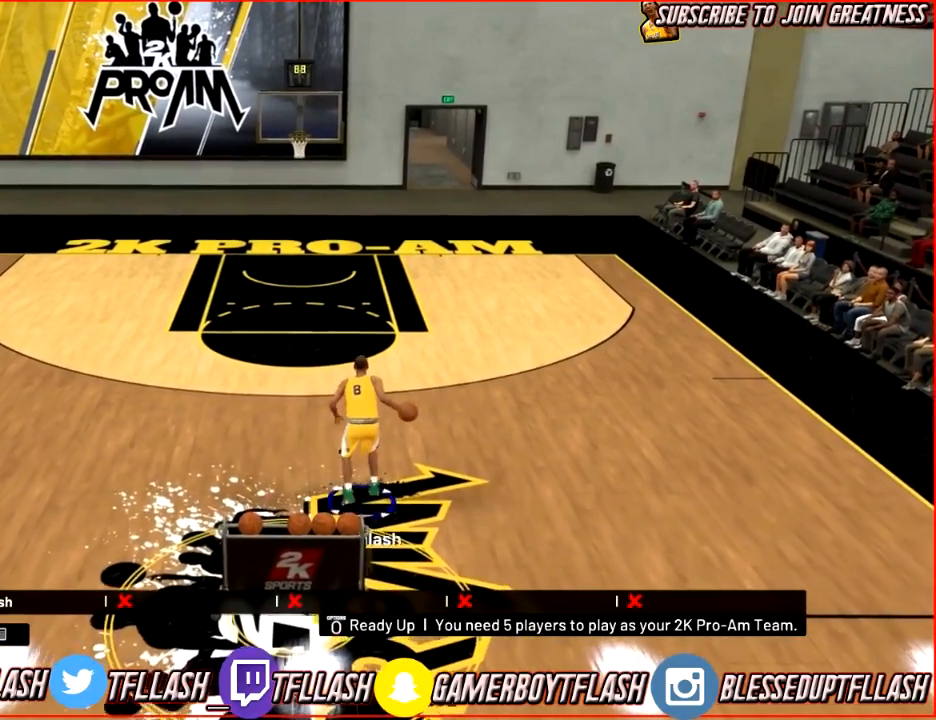
{"buttons": ["R2"], "left_stick": "up", "right_stick": "center", "events": [[34, "right_stick", "right"], [100, "right_stick", "center"], [200, "R2", "down"], [200, "left_stick", "up"], [267, "right_stick", "down-left"], [401, "right_stick", "up-left"], [467, "right_stick", "center"]]}
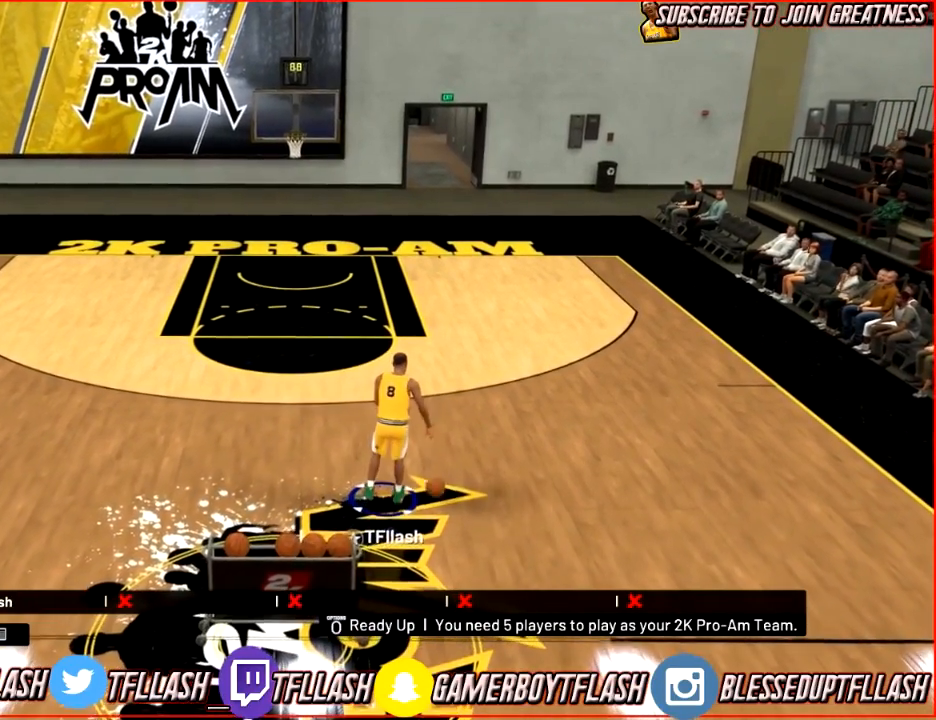
{"buttons": ["L2"], "left_stick": "up-right", "right_stick": "center", "events": [[66, "L2", "down"], [133, "R2", "up"], [333, "left_stick", "up-right"]]}
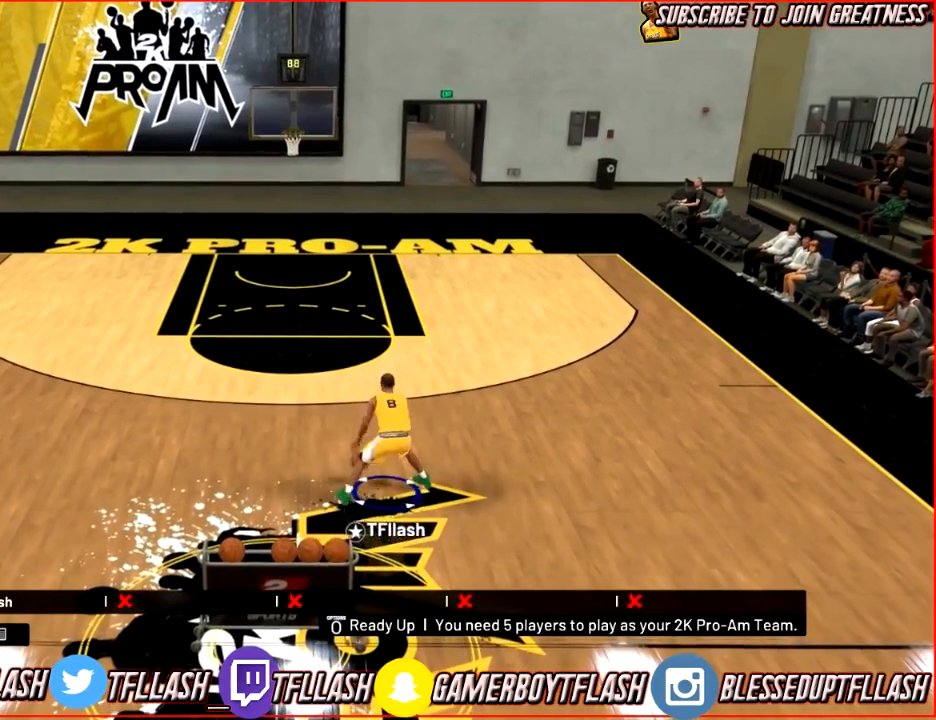
{"buttons": ["L2"], "left_stick": "up-right", "right_stick": "center", "events": []}
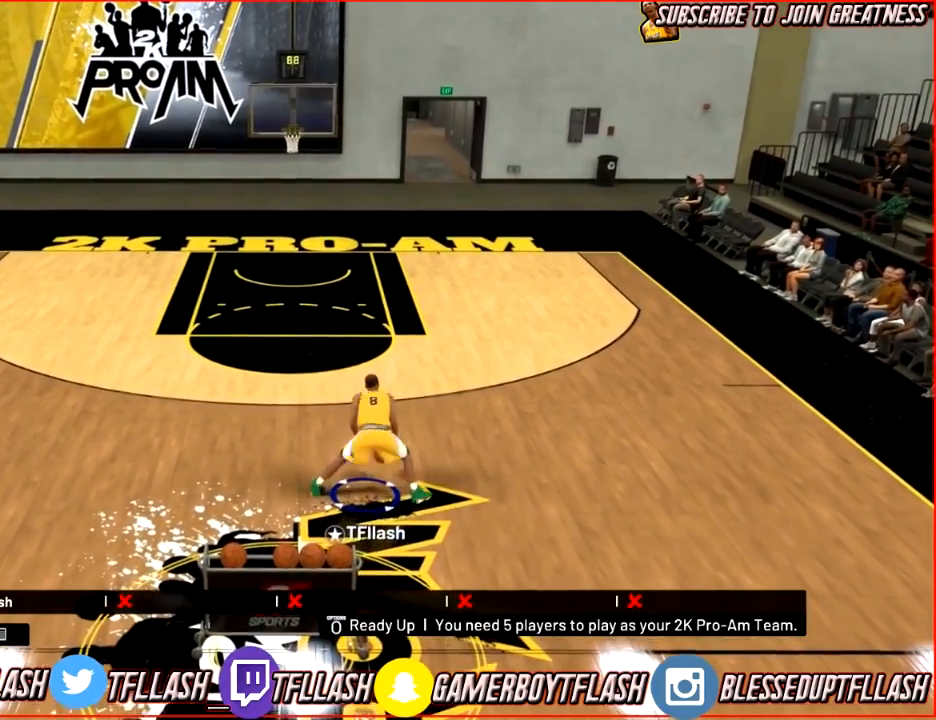
{"buttons": ["L2"], "left_stick": "up-left", "right_stick": "center", "events": [[200, "left_stick", "left"], [467, "left_stick", "up-left"]]}
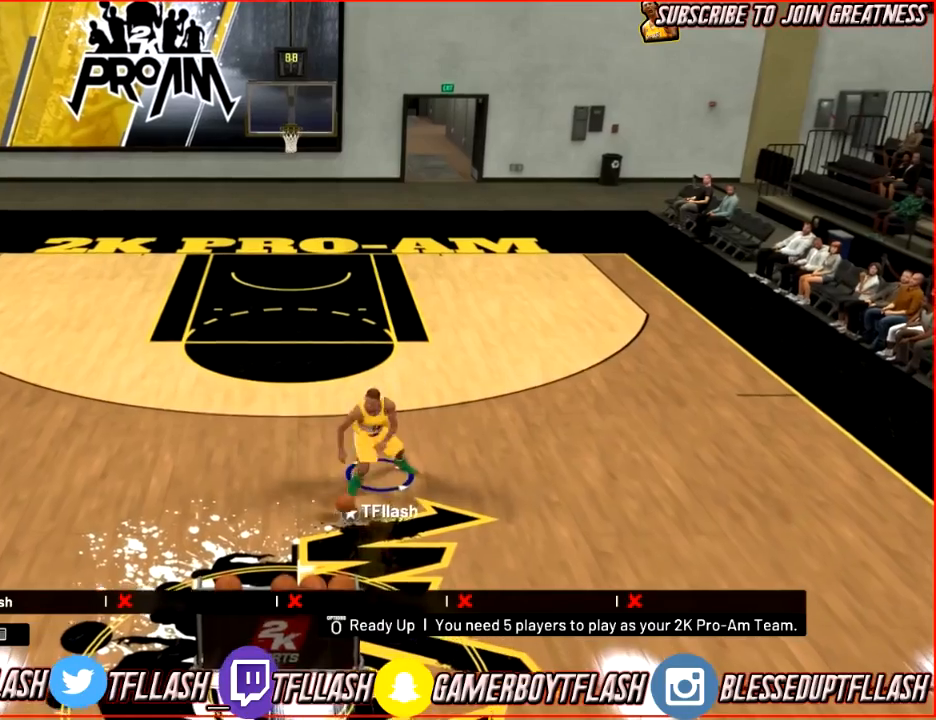
{"buttons": ["L2"], "left_stick": "up", "right_stick": "down", "events": [[67, "left_stick", "up"], [300, "right_stick", "down"], [401, "right_stick", "center"], [467, "right_stick", "down"]]}
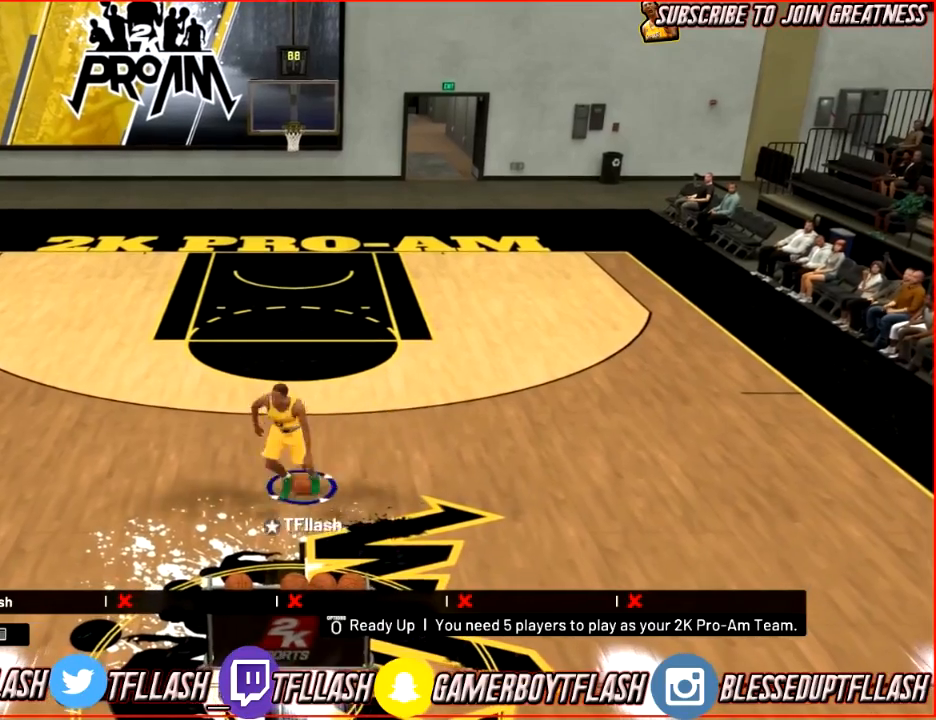
{"buttons": ["L2"], "left_stick": "up", "right_stick": "center", "events": [[66, "right_stick", "center"]]}
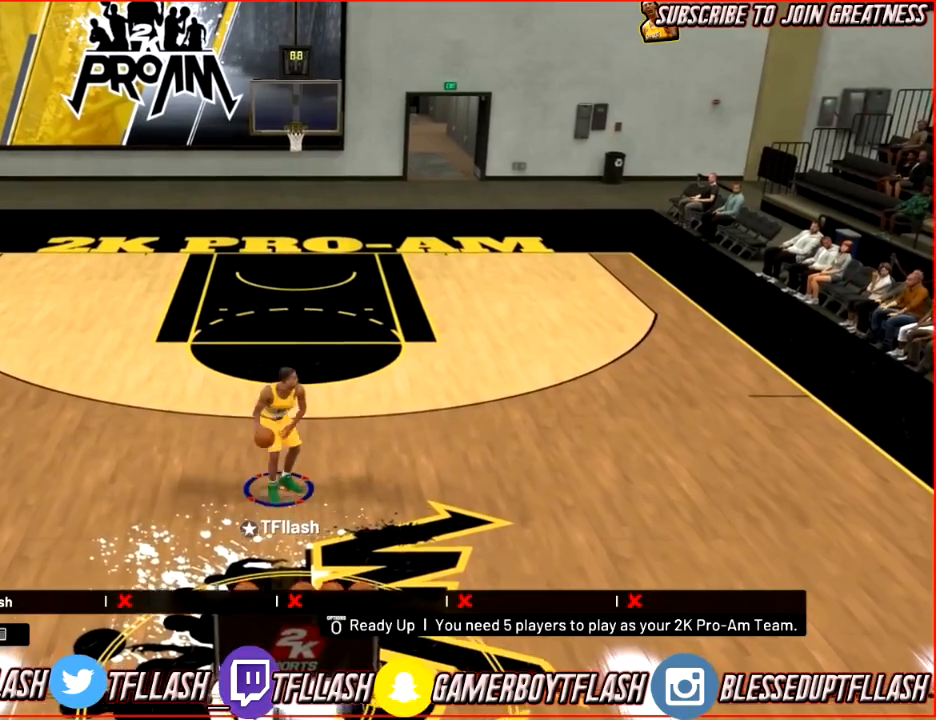
{"buttons": [], "left_stick": "down", "right_stick": "center", "events": [[134, "L2", "up"], [134, "left_stick", "center"], [401, "left_stick", "down"]]}
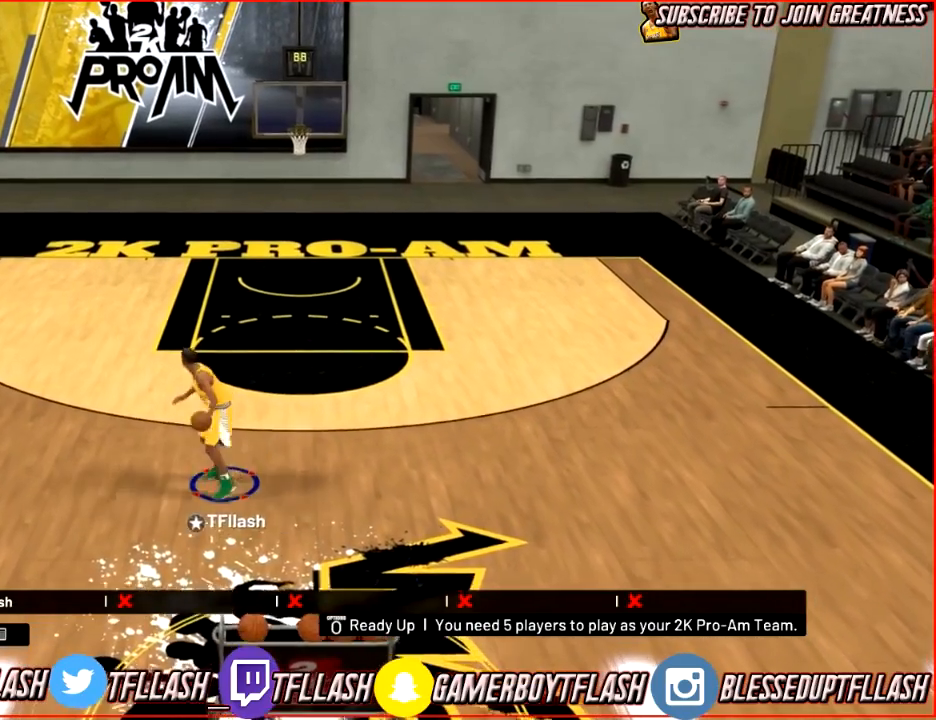
{"buttons": ["R2"], "left_stick": "down", "right_stick": "center", "events": [[66, "R2", "down"]]}
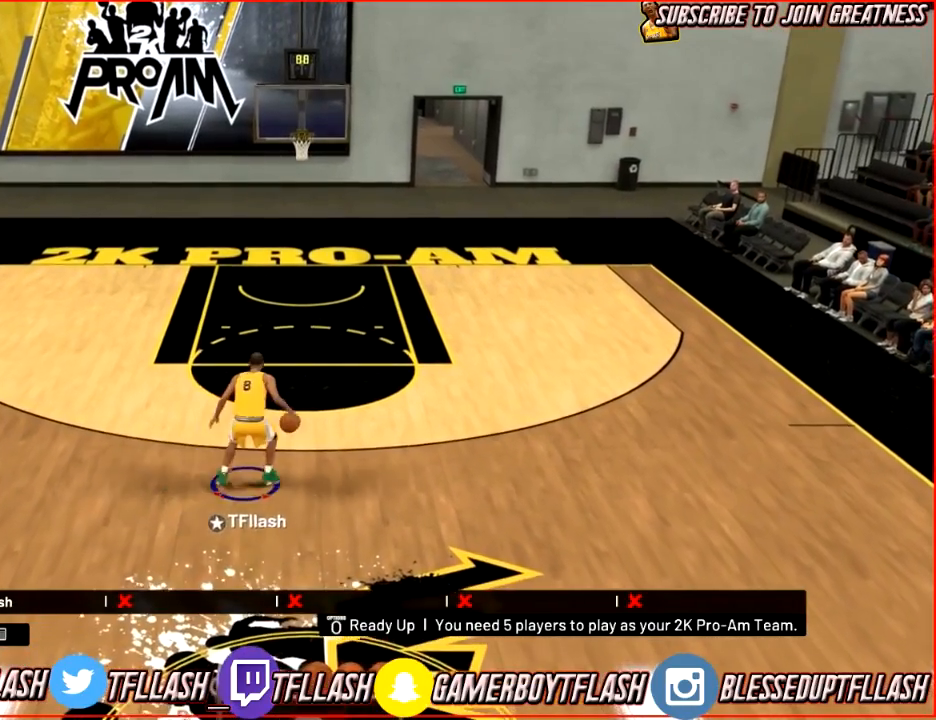
{"buttons": [], "left_stick": "down-left", "right_stick": "center", "events": [[134, "R2", "up"], [267, "left_stick", "down-left"]]}
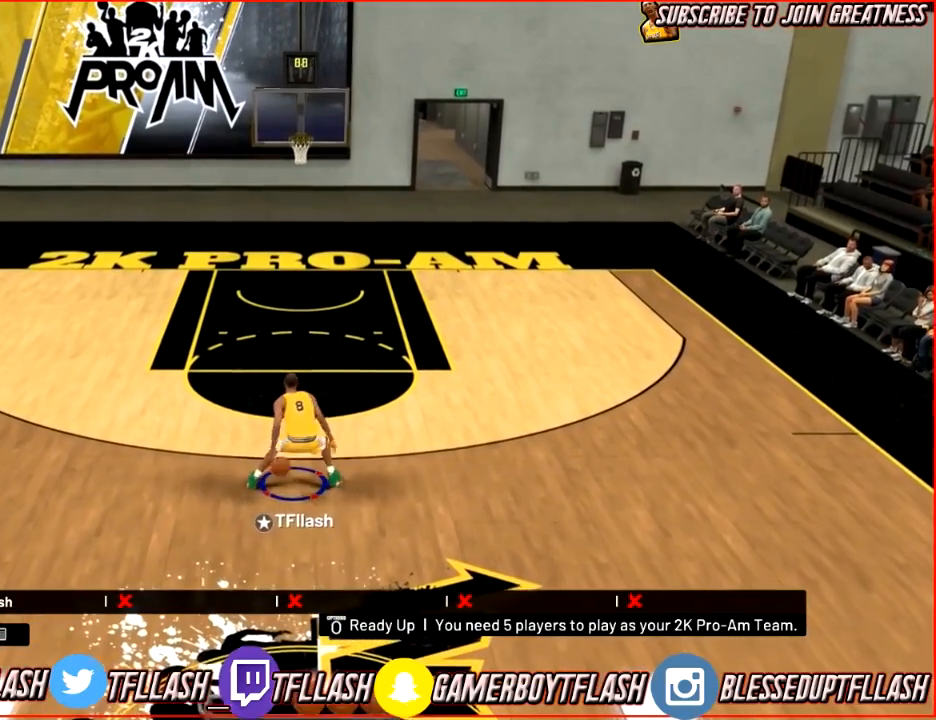
{"buttons": [], "left_stick": "center", "right_stick": "center", "events": [[33, "left_stick", "center"]]}
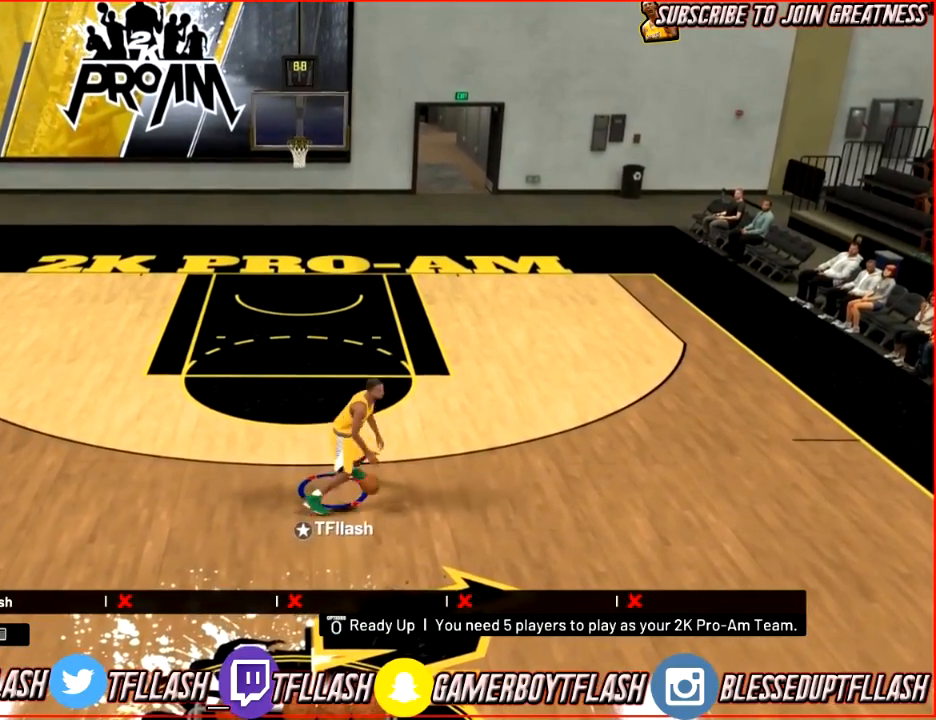
{"buttons": [], "left_stick": "center", "right_stick": "center", "events": [[401, "right_stick", "right"], [501, "right_stick", "center"]]}
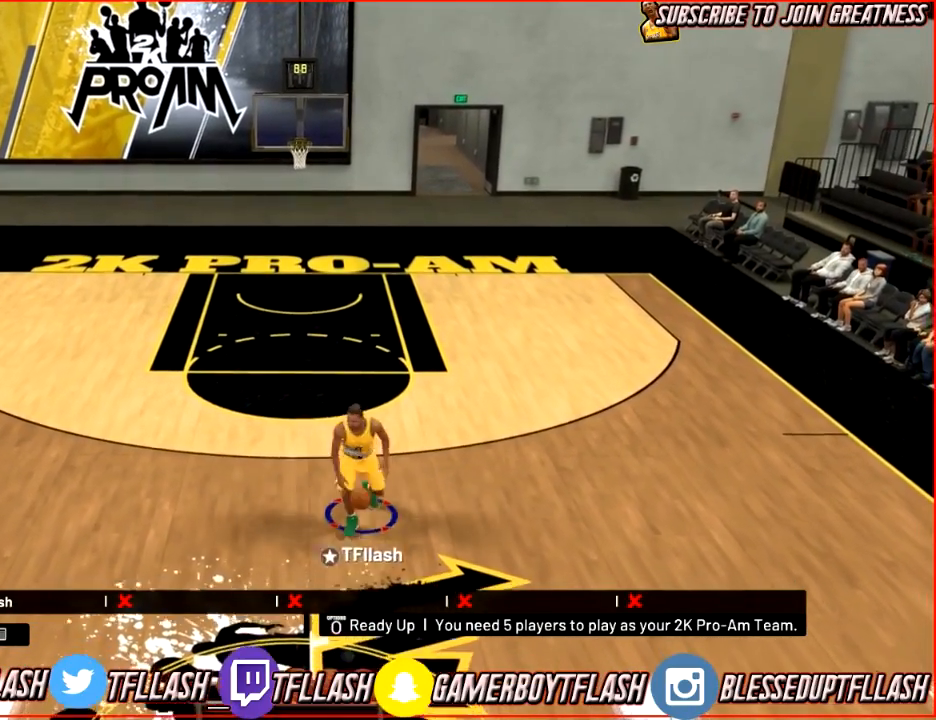
{"buttons": ["R2"], "left_stick": "up", "right_stick": "center", "events": [[66, "left_stick", "up"], [100, "R2", "down"], [167, "right_stick", "down-left"], [267, "right_stick", "up-left"], [333, "right_stick", "up"], [433, "right_stick", "center"]]}